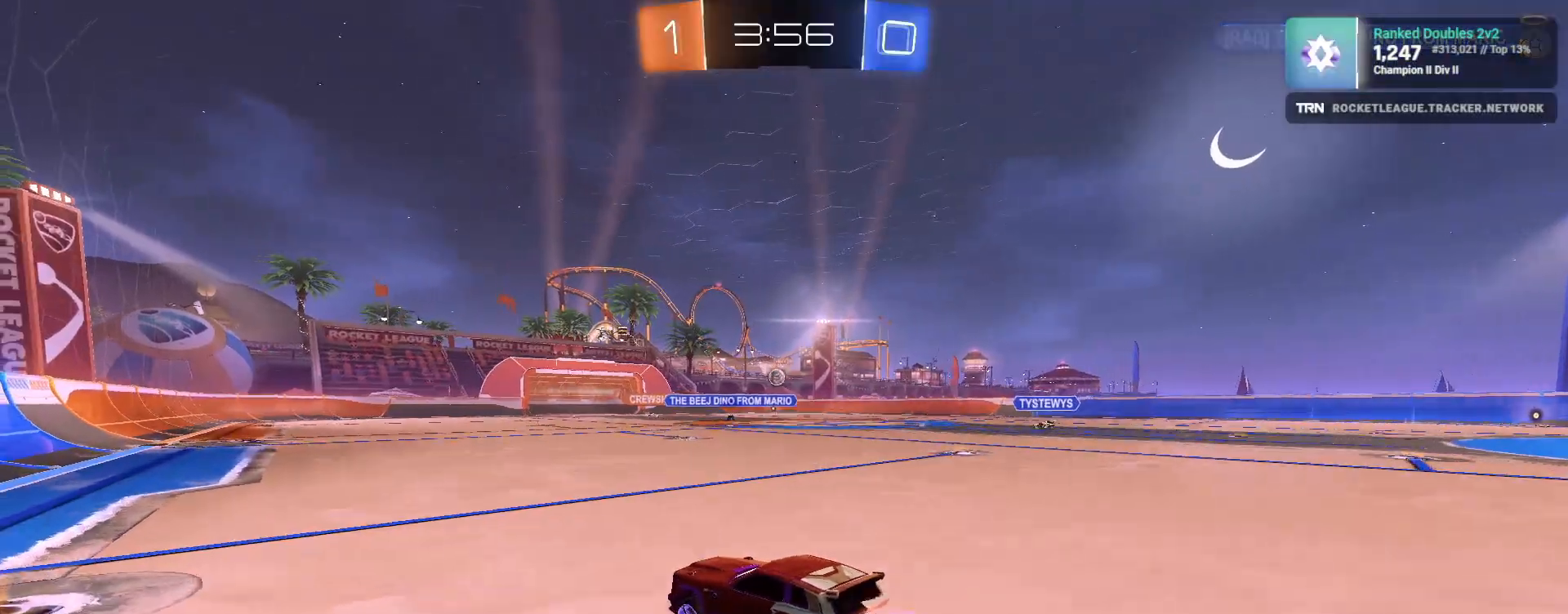
Gameplay with a controller (PlayStation layout); each line is a JSON object with the inputs held at the frame after it. "events" lists button and stick changes between this image and that frame as [ms after this image, input, new state], when the widget could be followed in between.
{"buttons": ["R2"], "left_stick": "center", "right_stick": "center", "events": [[33, "CROSS", "up"], [67, "CROSS", "down"], [133, "R1", "up"], [167, "CROSS", "up"], [167, "left_stick", "center"]]}
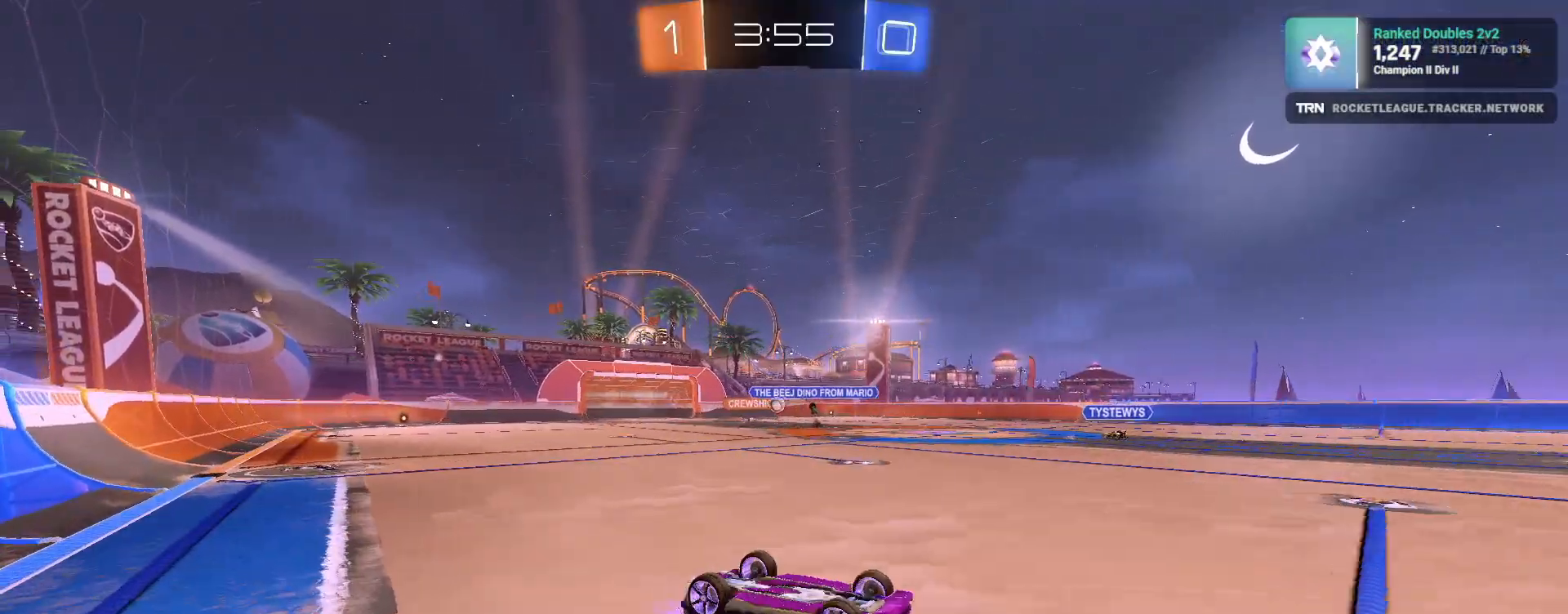
{"buttons": ["R2"], "left_stick": "center", "right_stick": "center", "events": []}
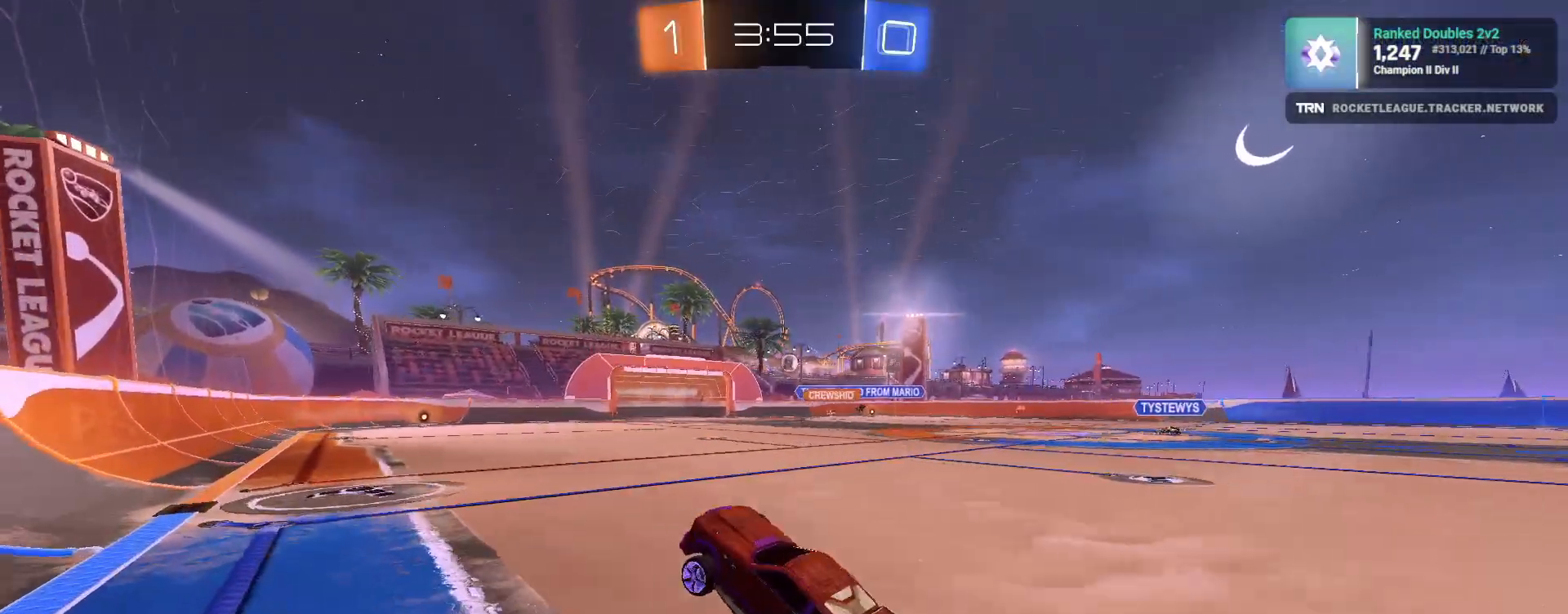
{"buttons": ["R2"], "left_stick": "up", "right_stick": "center", "events": [[233, "left_stick", "right"], [417, "CROSS", "down"], [433, "left_stick", "up"], [500, "CROSS", "up"]]}
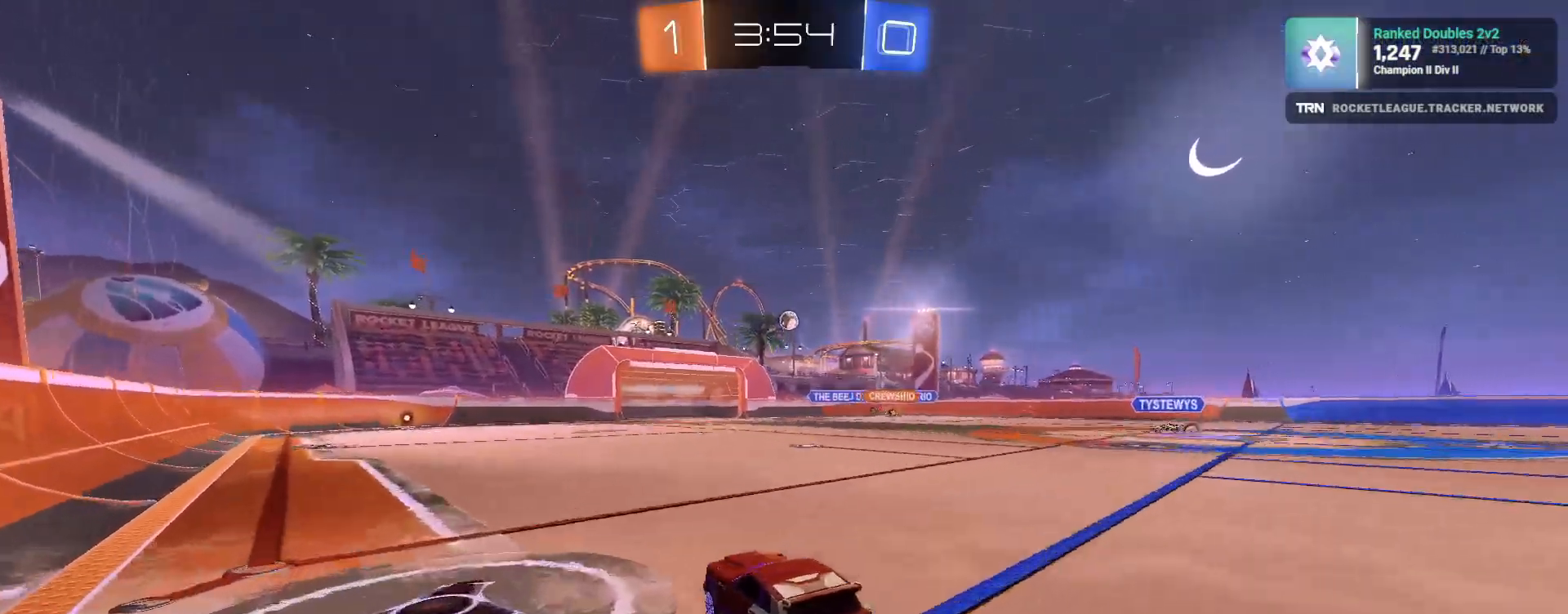
{"buttons": ["R2"], "left_stick": "center", "right_stick": "center", "events": [[50, "CROSS", "down"], [117, "left_stick", "center"], [150, "CROSS", "up"]]}
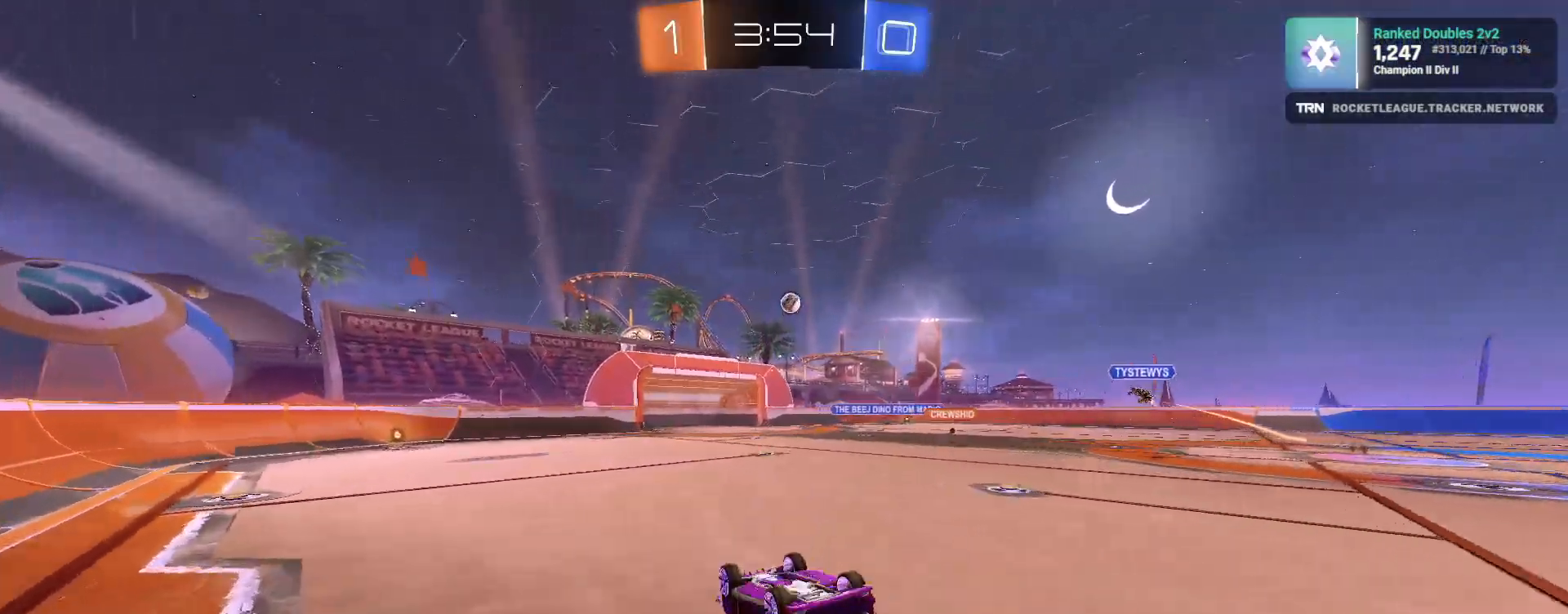
{"buttons": ["R2"], "left_stick": "center", "right_stick": "center", "events": [[233, "left_stick", "left"], [300, "left_stick", "center"]]}
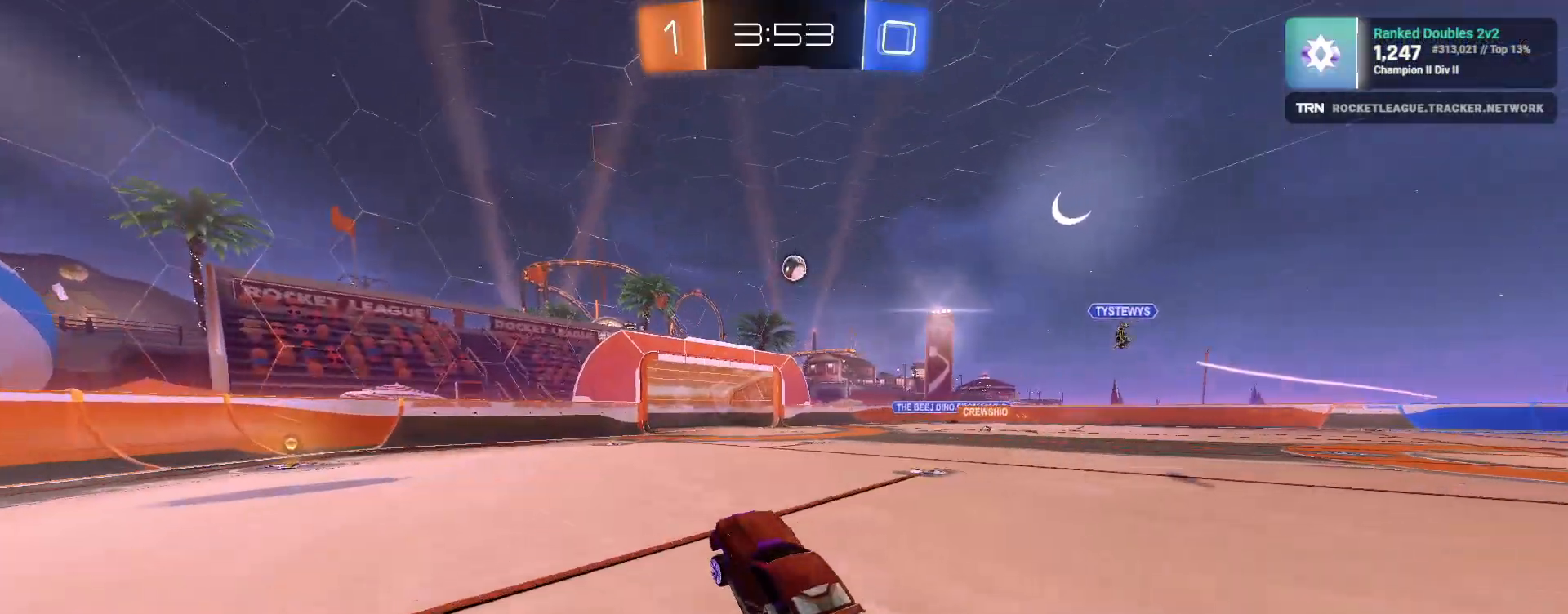
{"buttons": ["R2"], "left_stick": "center", "right_stick": "center", "events": [[83, "left_stick", "up-right"], [217, "left_stick", "center"], [383, "left_stick", "right"], [483, "left_stick", "center"]]}
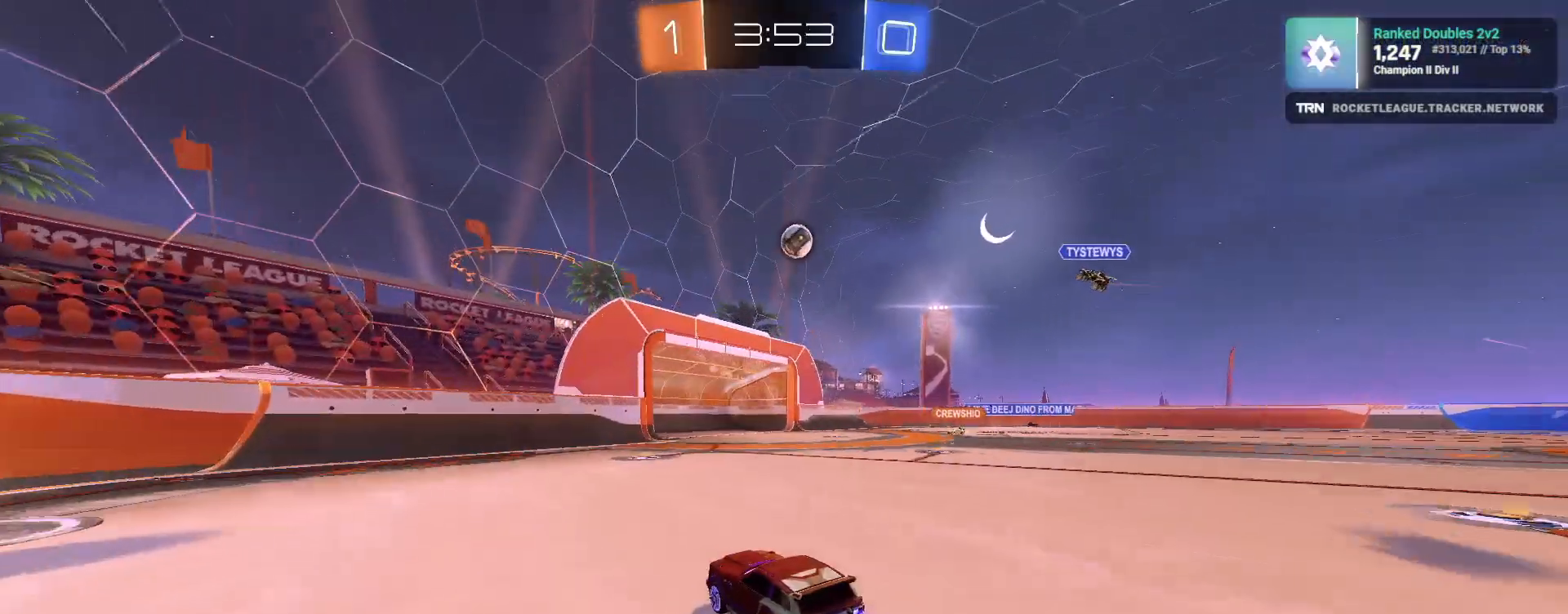
{"buttons": ["R2"], "left_stick": "right", "right_stick": "center", "events": [[150, "left_stick", "right"]]}
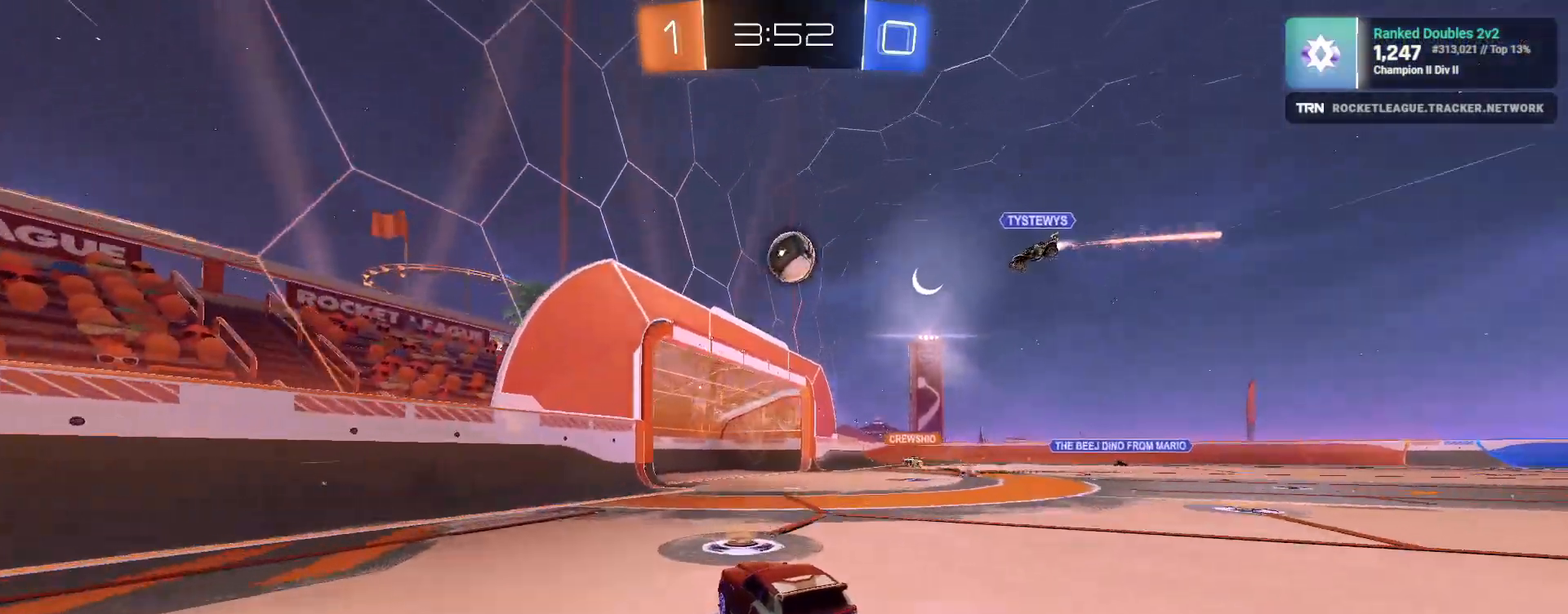
{"buttons": ["R2"], "left_stick": "center", "right_stick": "center", "events": [[67, "left_stick", "left"], [150, "left_stick", "center"]]}
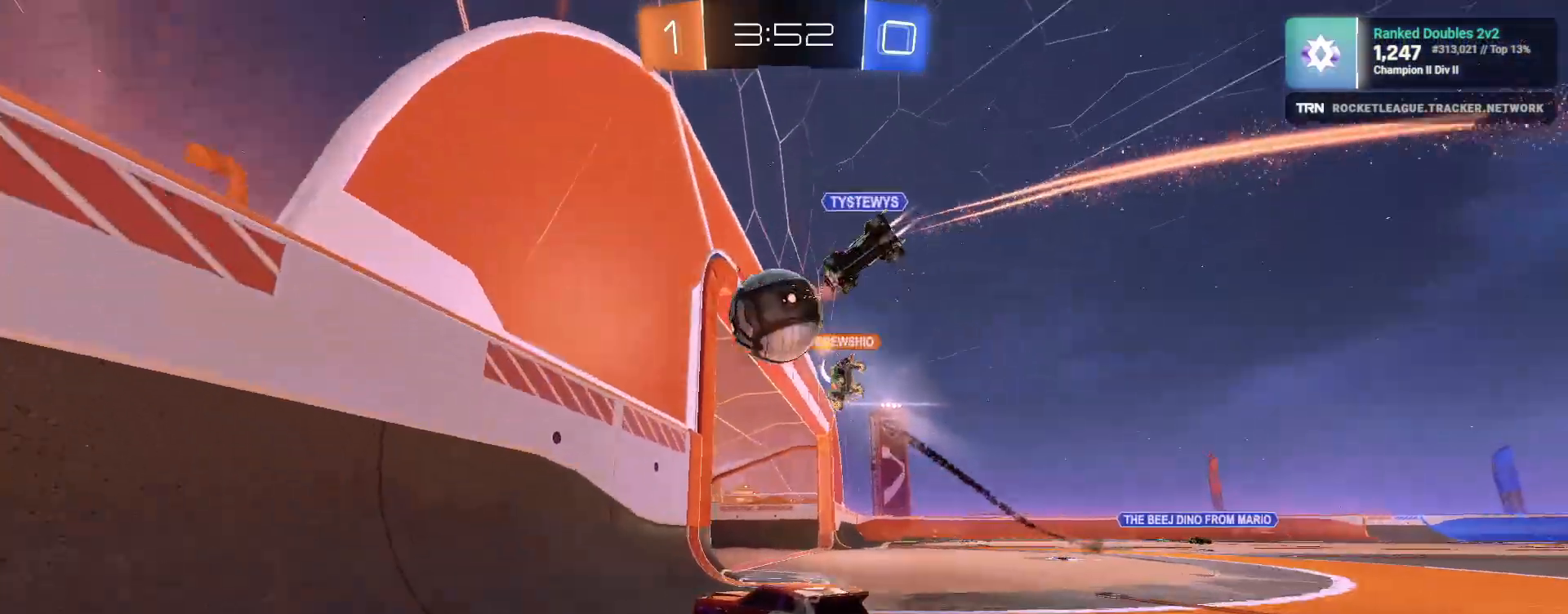
{"buttons": ["R2"], "left_stick": "down-right", "right_stick": "center", "events": [[50, "R2", "up"], [117, "L2", "down"], [117, "left_stick", "down-right"], [467, "L2", "up"], [500, "R2", "down"]]}
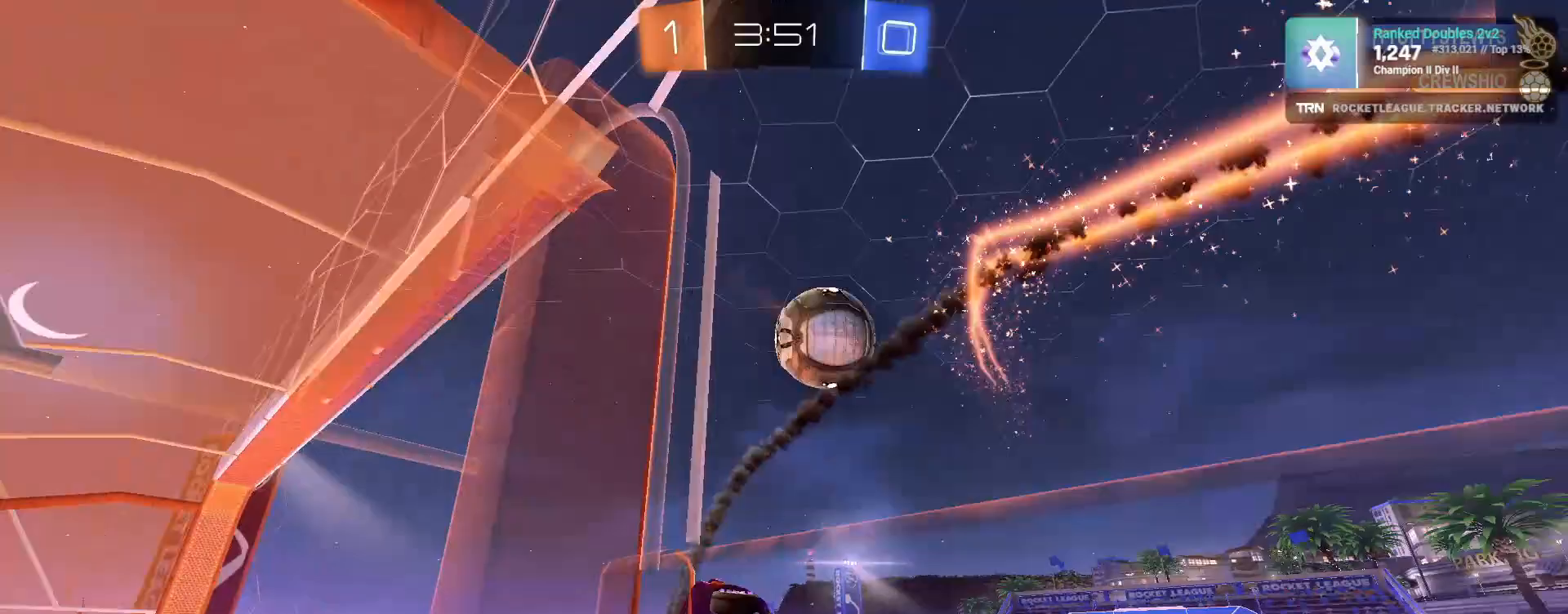
{"buttons": ["R2"], "left_stick": "right", "right_stick": "center", "events": [[350, "CROSS", "down"], [417, "left_stick", "right"], [433, "CROSS", "up"]]}
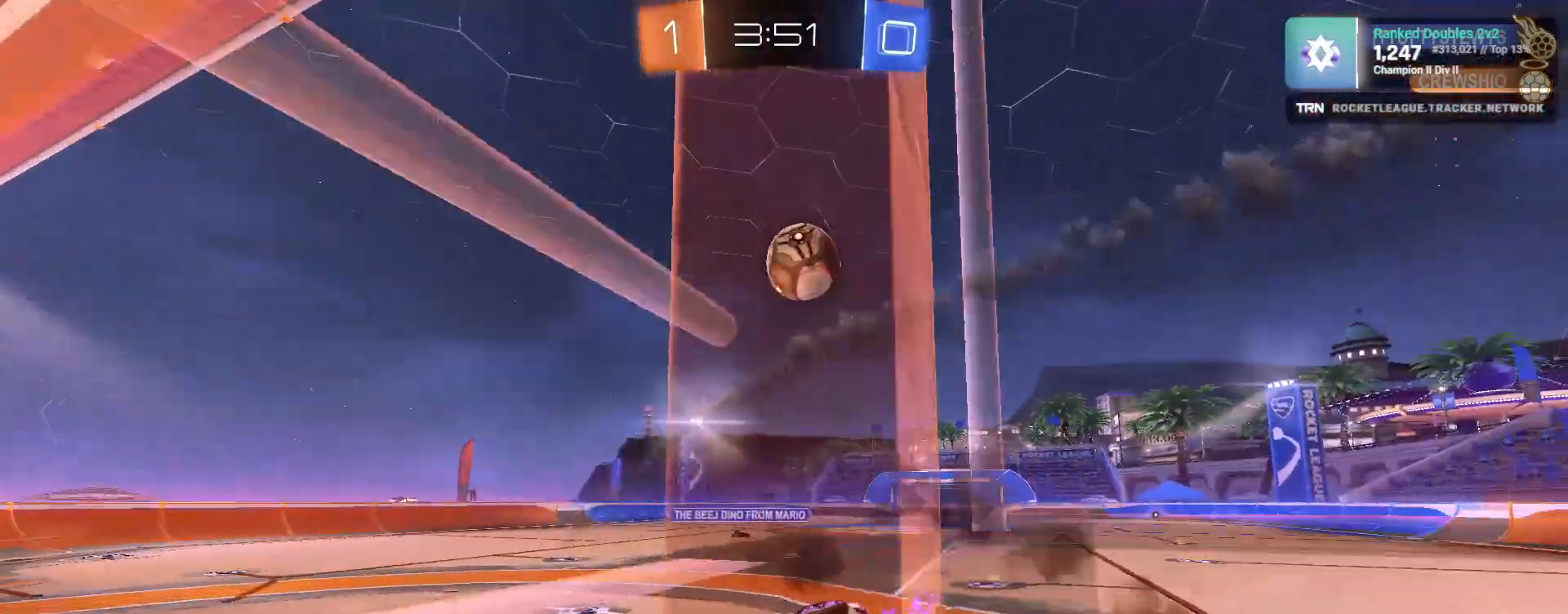
{"buttons": ["L2"], "left_stick": "left", "right_stick": "center", "events": [[83, "left_stick", "down-left"], [117, "L1", "down"], [367, "L1", "up"], [417, "R2", "up"], [417, "left_stick", "left"], [450, "L2", "down"]]}
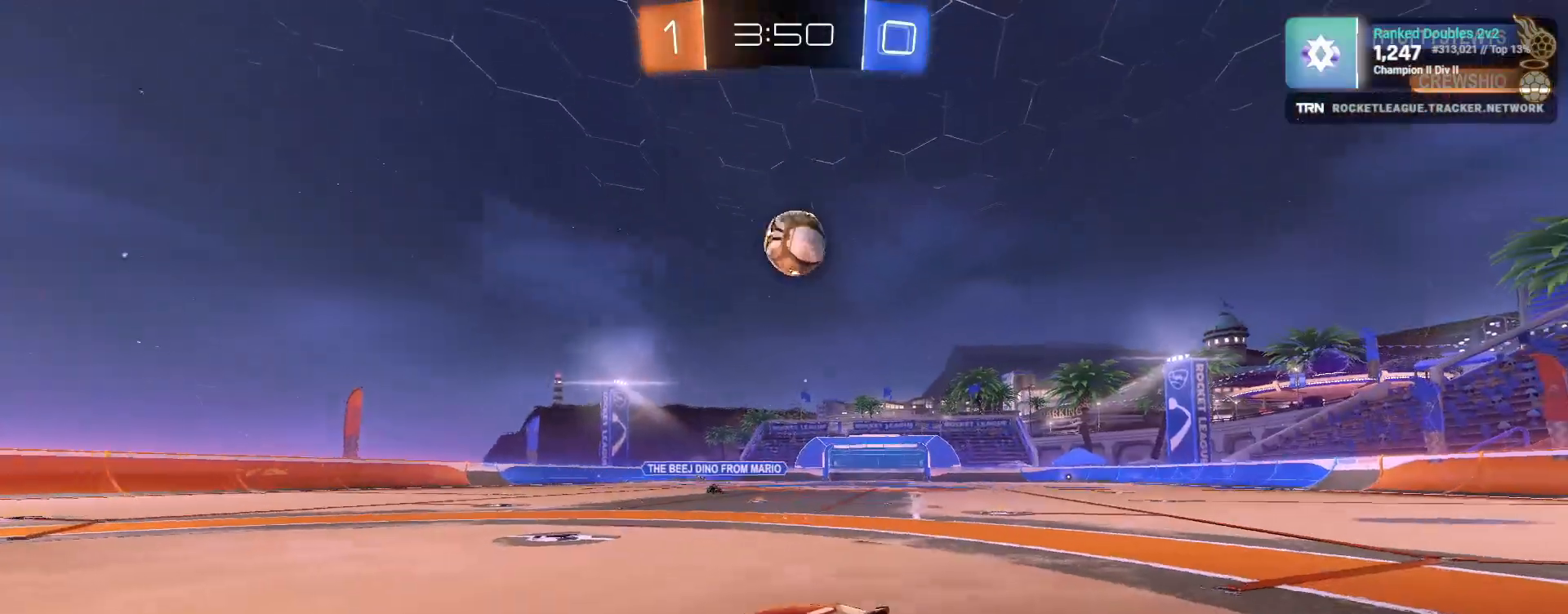
{"buttons": ["R2"], "left_stick": "center", "right_stick": "center", "events": [[217, "left_stick", "right"], [417, "left_stick", "center"], [433, "R2", "down"], [450, "L2", "up"]]}
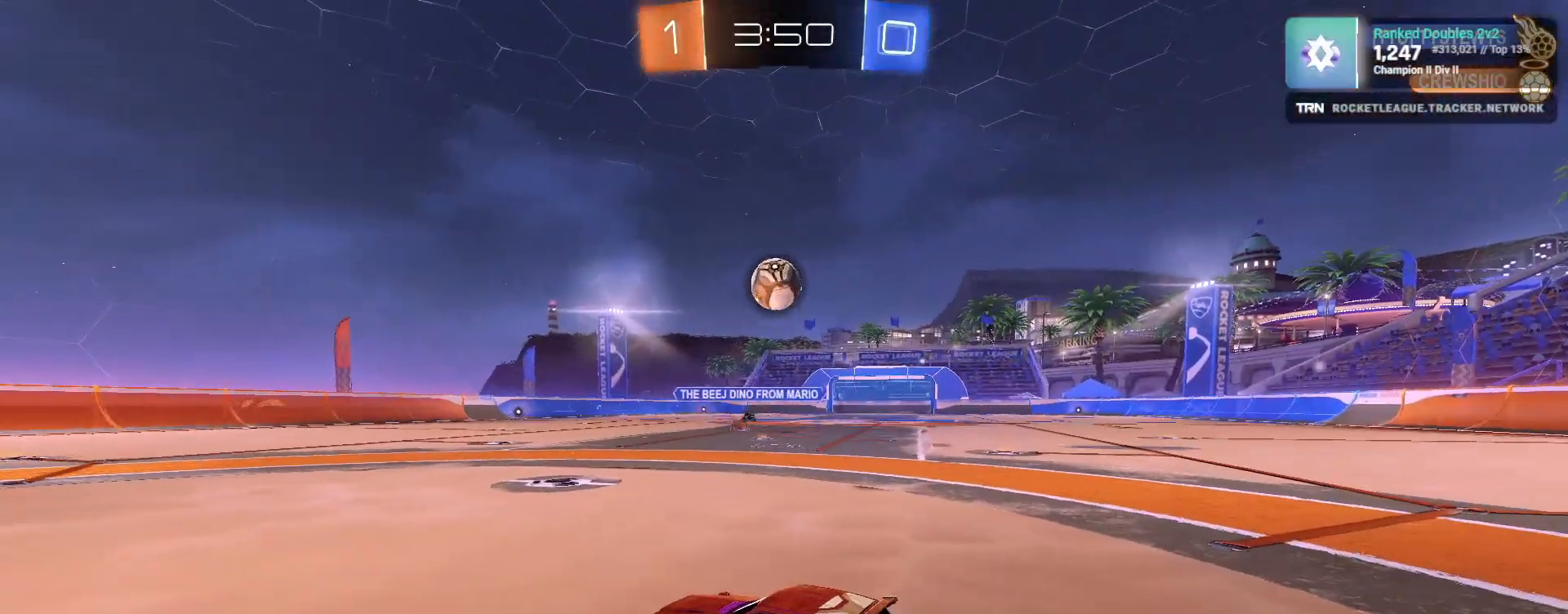
{"buttons": ["R2"], "left_stick": "center", "right_stick": "center", "events": [[117, "left_stick", "left"], [267, "left_stick", "center"]]}
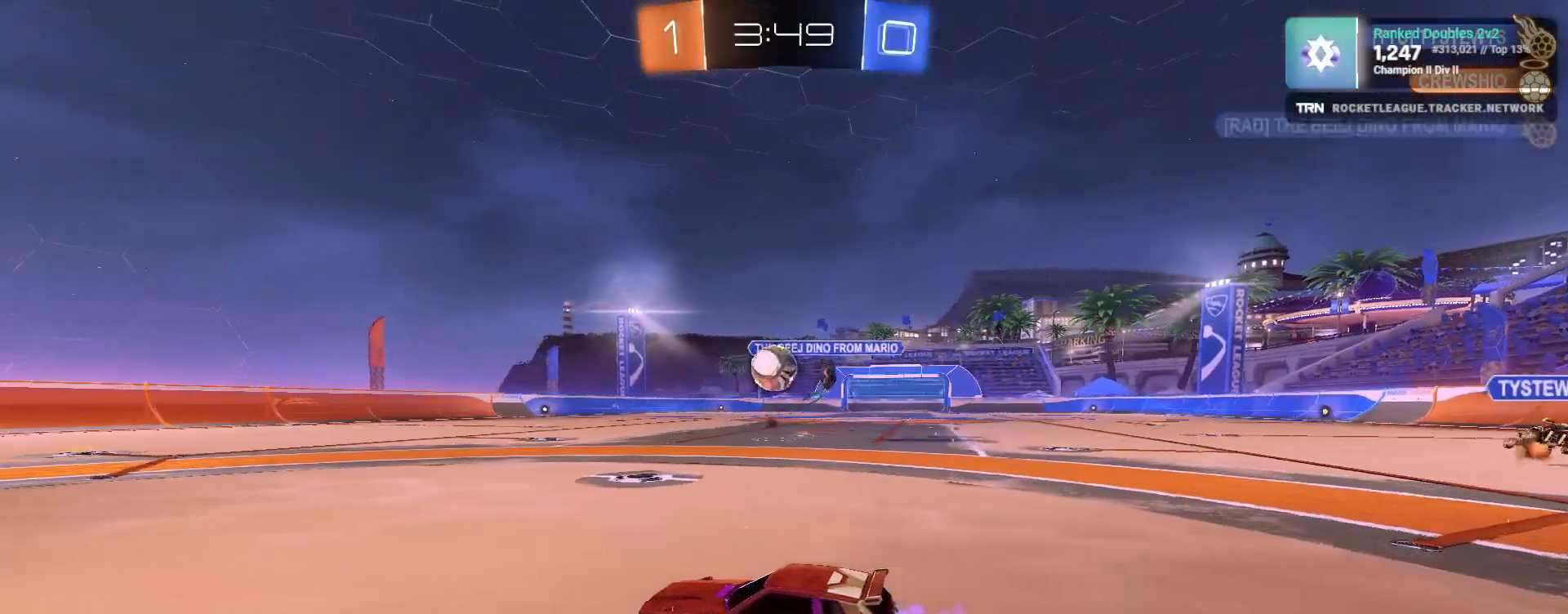
{"buttons": ["R1", "R2"], "left_stick": "up-left", "right_stick": "center", "events": [[67, "left_stick", "down-right"], [150, "left_stick", "down-left"], [233, "left_stick", "down"], [267, "R1", "down"], [283, "CROSS", "down"], [450, "CROSS", "up"], [450, "left_stick", "up-left"]]}
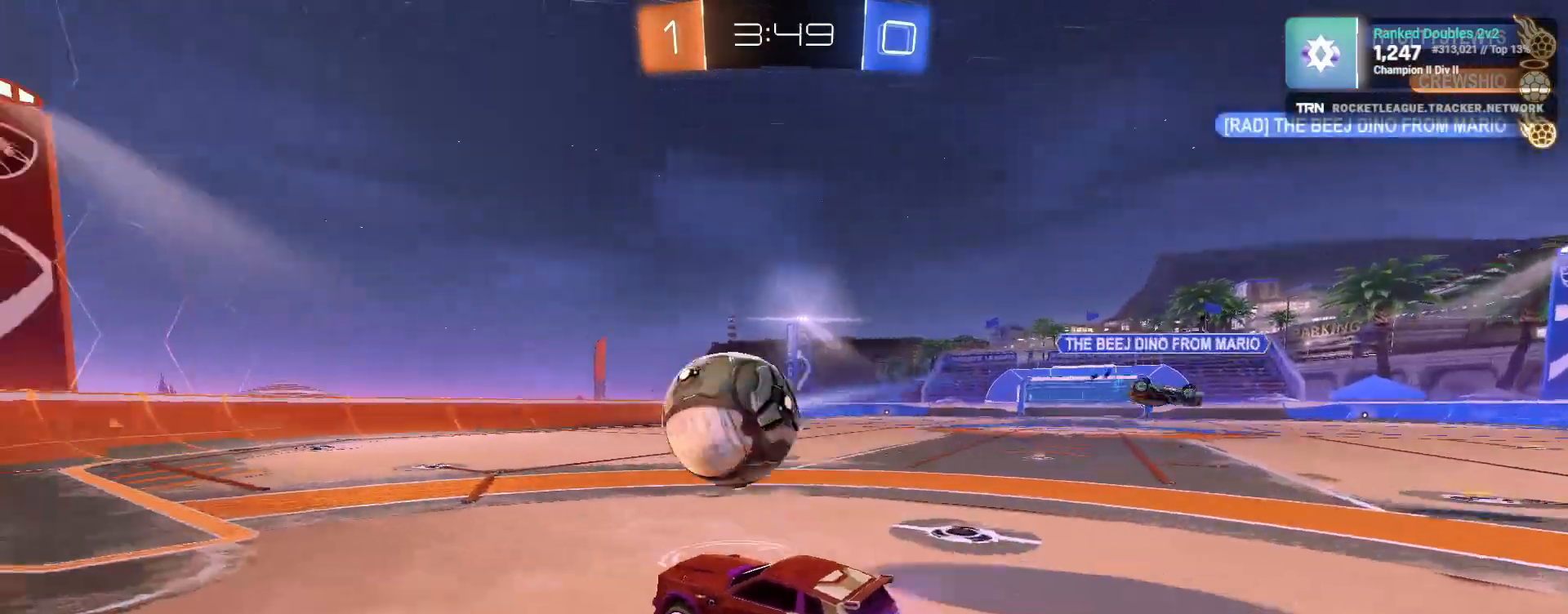
{"buttons": ["R2"], "left_stick": "center", "right_stick": "center", "events": [[33, "CROSS", "down"], [217, "CROSS", "up"], [233, "R1", "up"], [317, "left_stick", "center"]]}
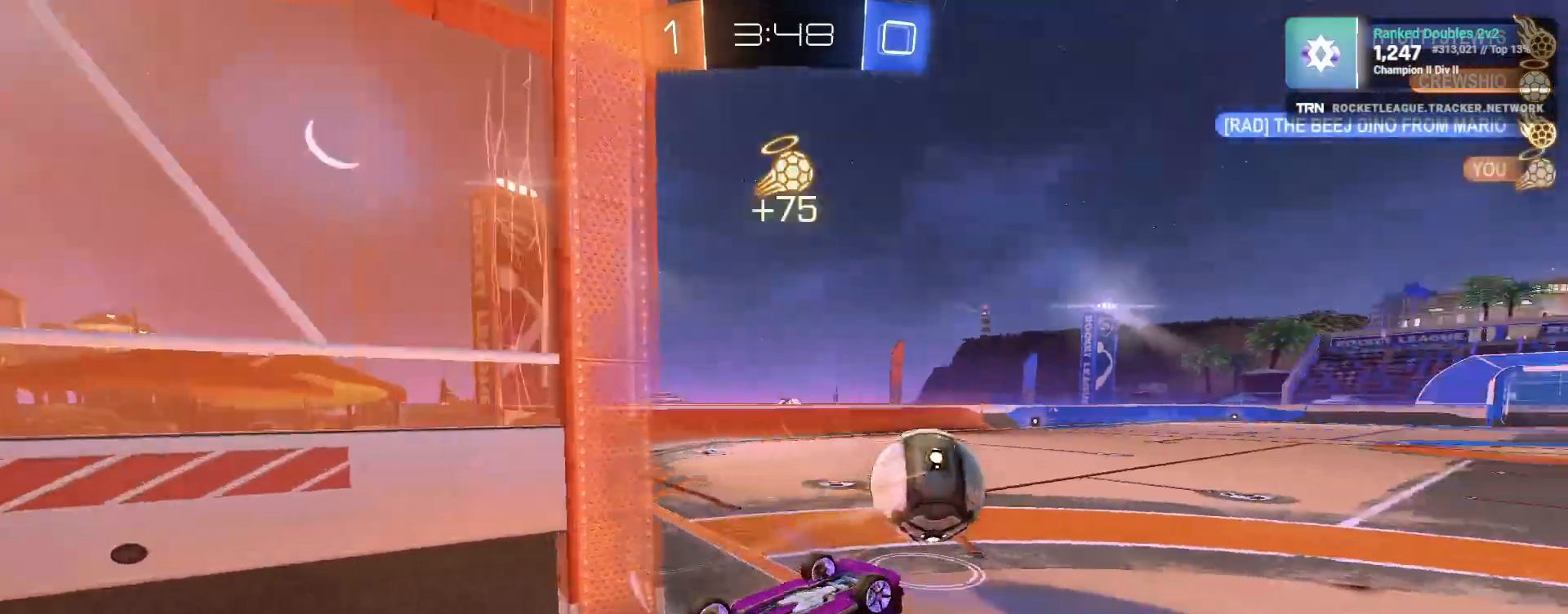
{"buttons": ["L2"], "left_stick": "right", "right_stick": "center", "events": [[250, "R2", "up"], [267, "L2", "down"], [283, "left_stick", "right"]]}
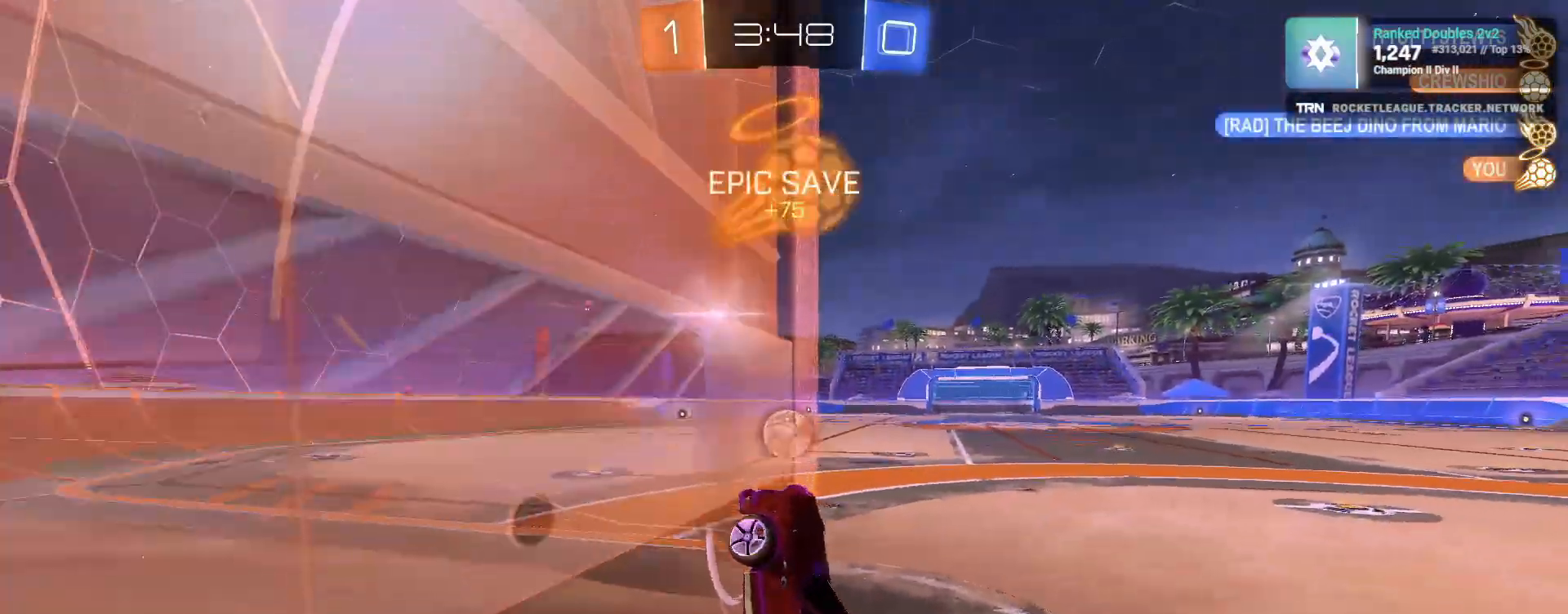
{"buttons": ["R2"], "left_stick": "center", "right_stick": "center", "events": [[50, "left_stick", "center"], [100, "left_stick", "left"], [150, "L1", "down"], [350, "R2", "down"], [367, "L2", "up"], [433, "L1", "up"], [433, "left_stick", "center"]]}
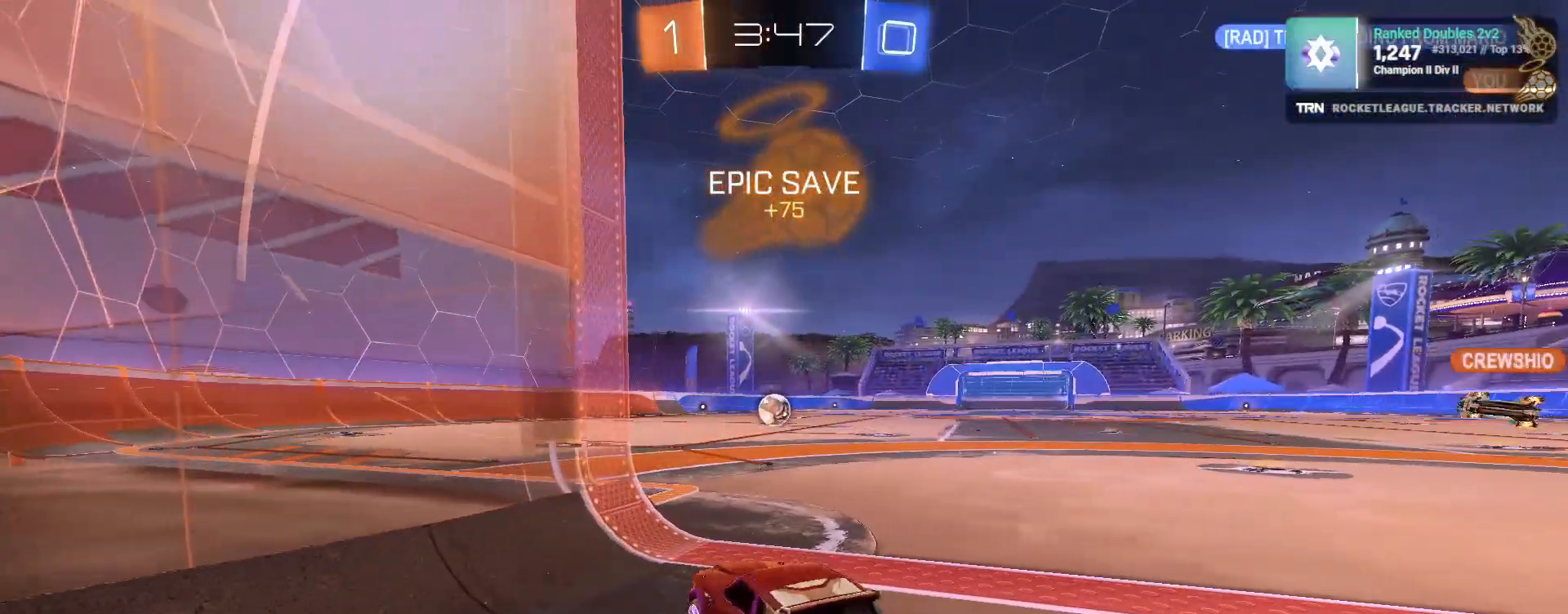
{"buttons": ["R2"], "left_stick": "up-left", "right_stick": "center", "events": [[100, "left_stick", "right"], [367, "left_stick", "center"], [450, "left_stick", "up-left"]]}
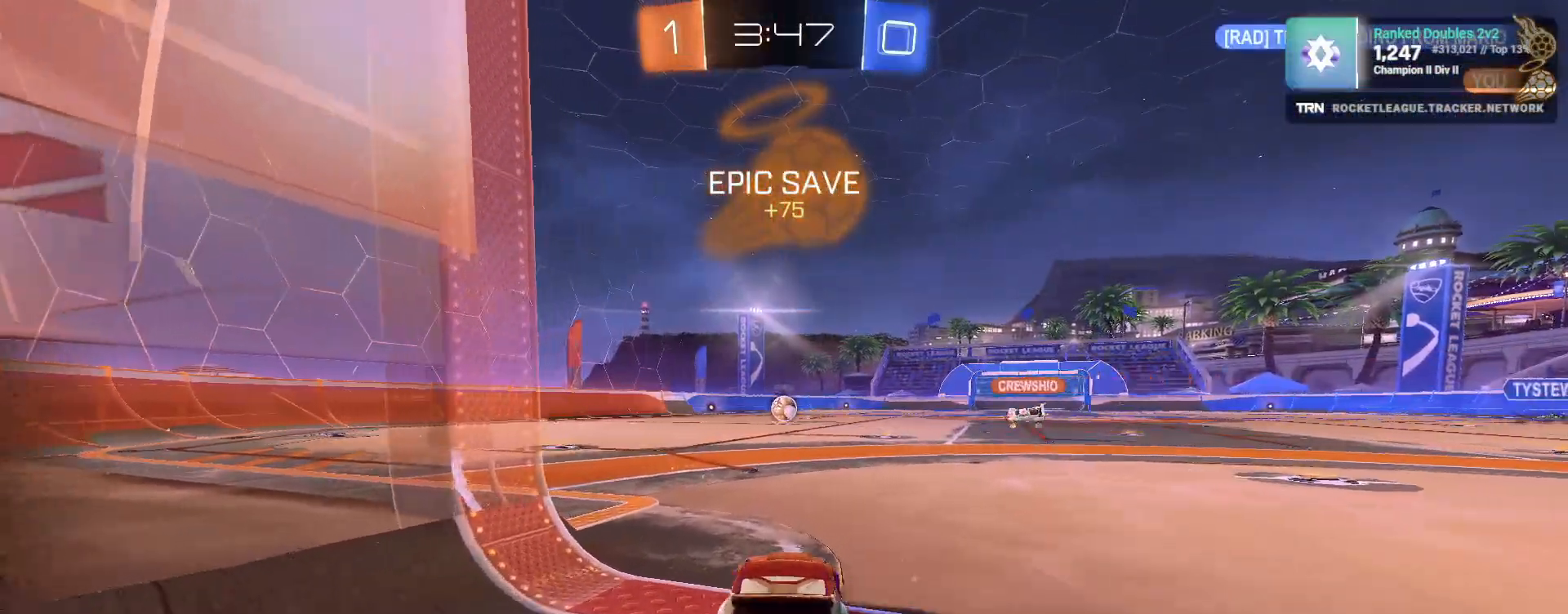
{"buttons": ["R2"], "left_stick": "center", "right_stick": "center", "events": [[217, "left_stick", "center"]]}
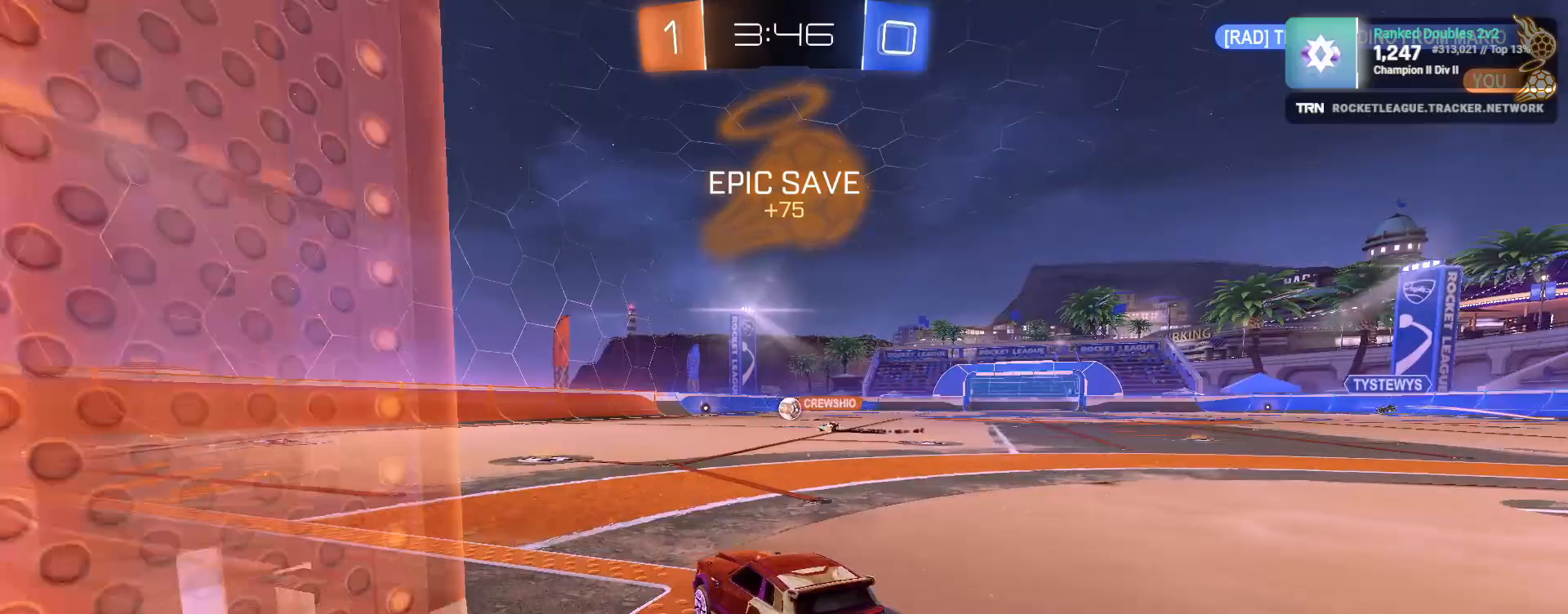
{"buttons": ["R2"], "left_stick": "left", "right_stick": "center", "events": [[33, "left_stick", "up"], [50, "CROSS", "down"], [117, "CROSS", "up"], [150, "CROSS", "down"], [217, "left_stick", "center"], [250, "CROSS", "up"], [483, "left_stick", "left"]]}
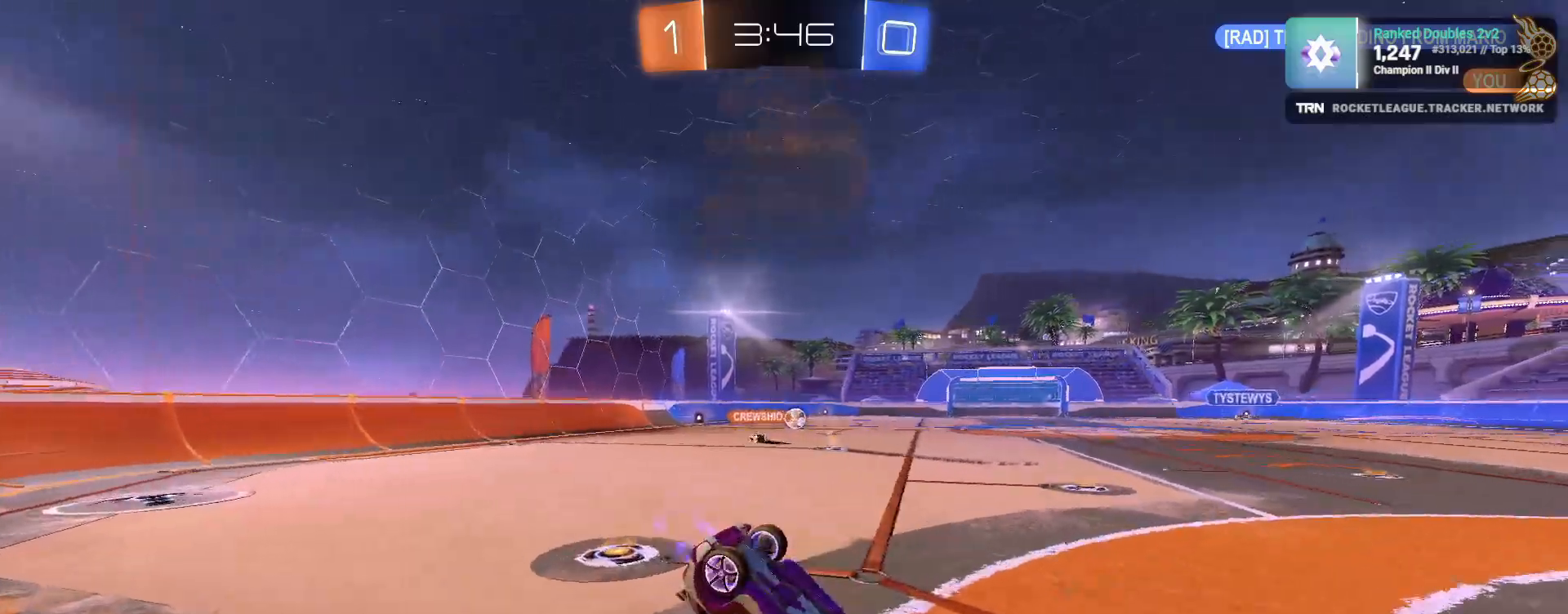
{"buttons": ["R2"], "left_stick": "left", "right_stick": "center", "events": [[50, "R2", "up"], [150, "left_stick", "center"], [233, "left_stick", "left"], [317, "R2", "down"], [383, "left_stick", "center"], [433, "left_stick", "left"]]}
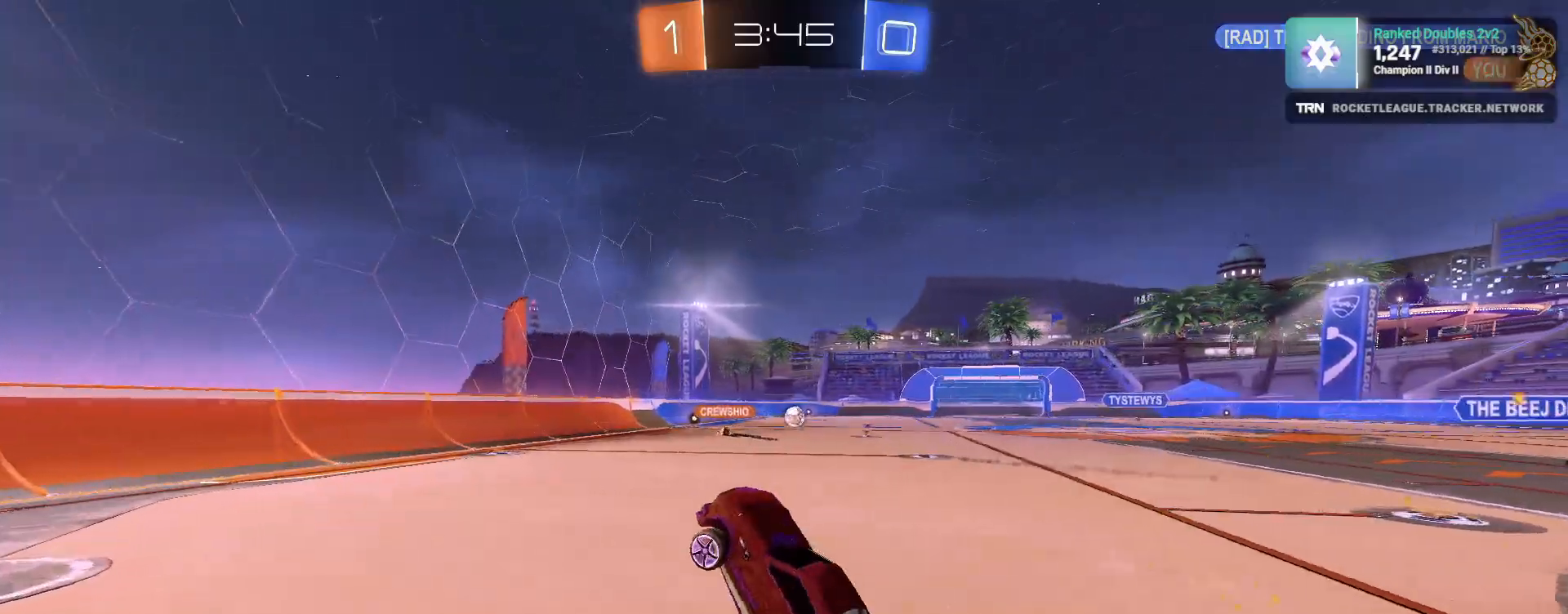
{"buttons": ["R2"], "left_stick": "center", "right_stick": "center", "events": [[500, "left_stick", "center"]]}
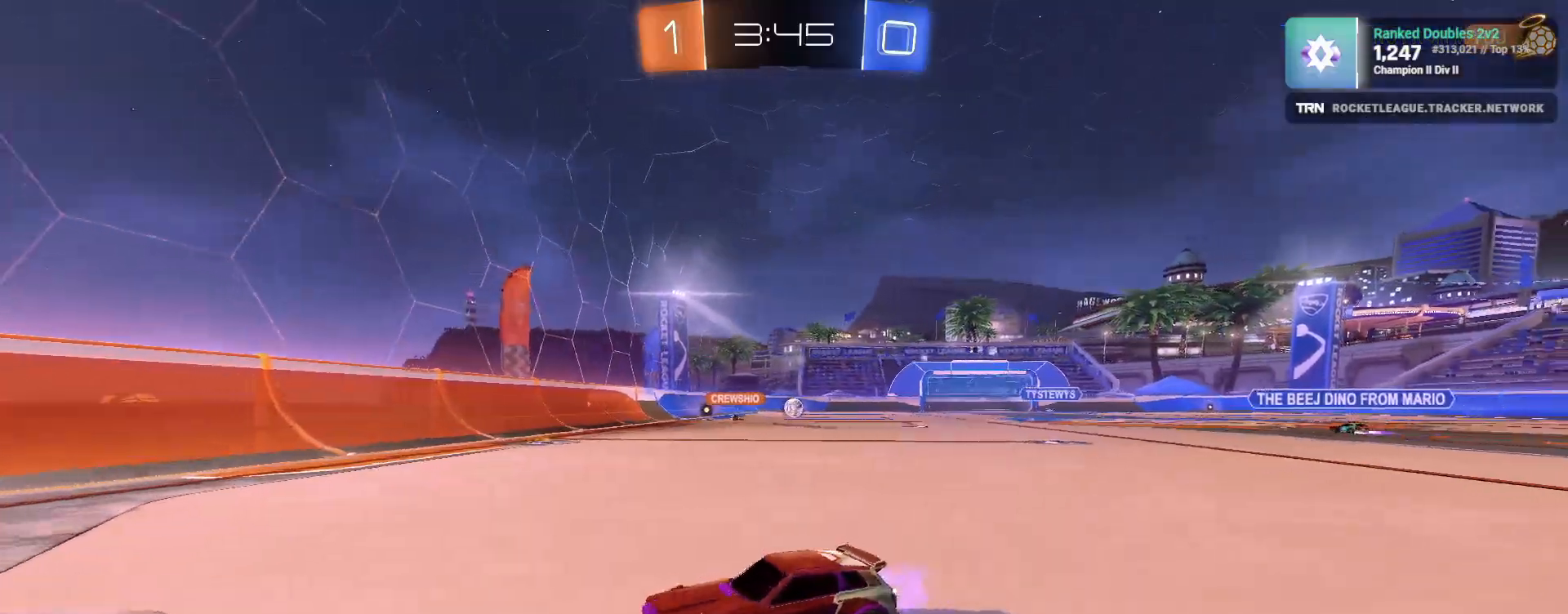
{"buttons": ["R2"], "left_stick": "down-right", "right_stick": "center", "events": [[50, "left_stick", "down-right"], [117, "L1", "down"], [283, "L1", "up"]]}
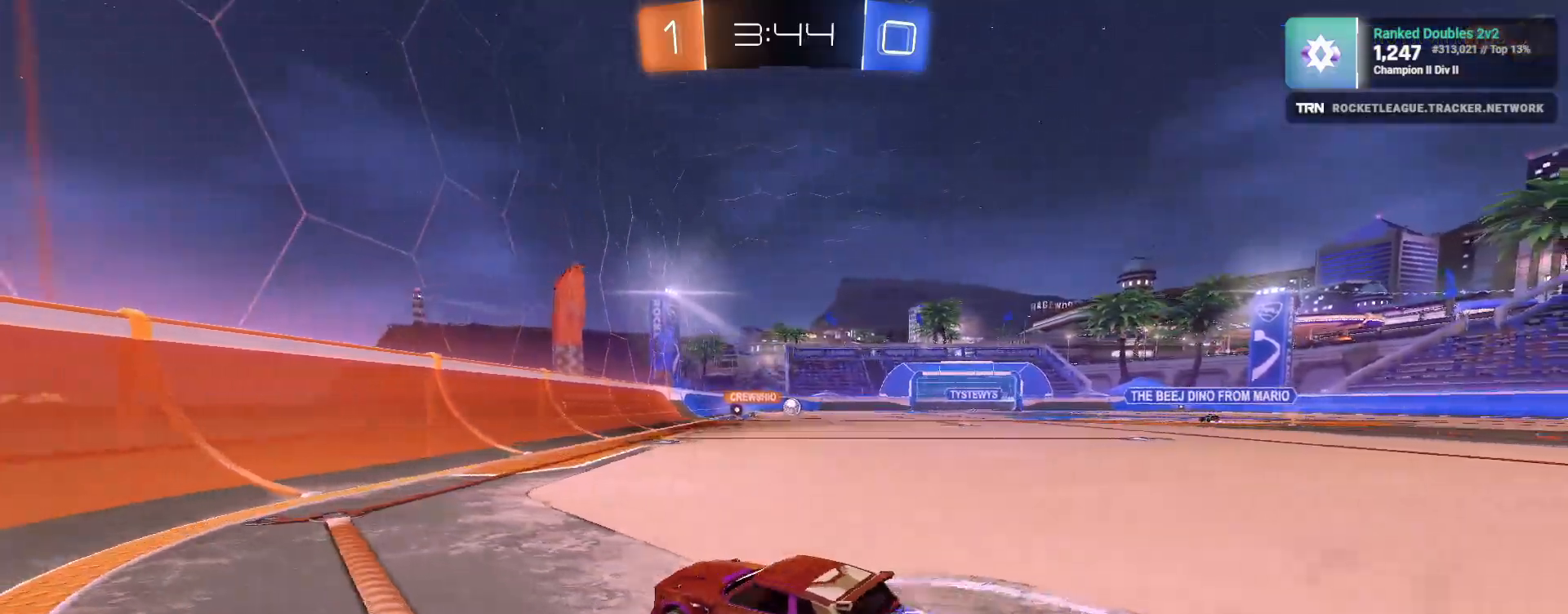
{"buttons": ["R1", "R2"], "left_stick": "down-right", "right_stick": "center", "events": [[100, "R1", "down"], [167, "left_stick", "center"], [333, "left_stick", "down-right"]]}
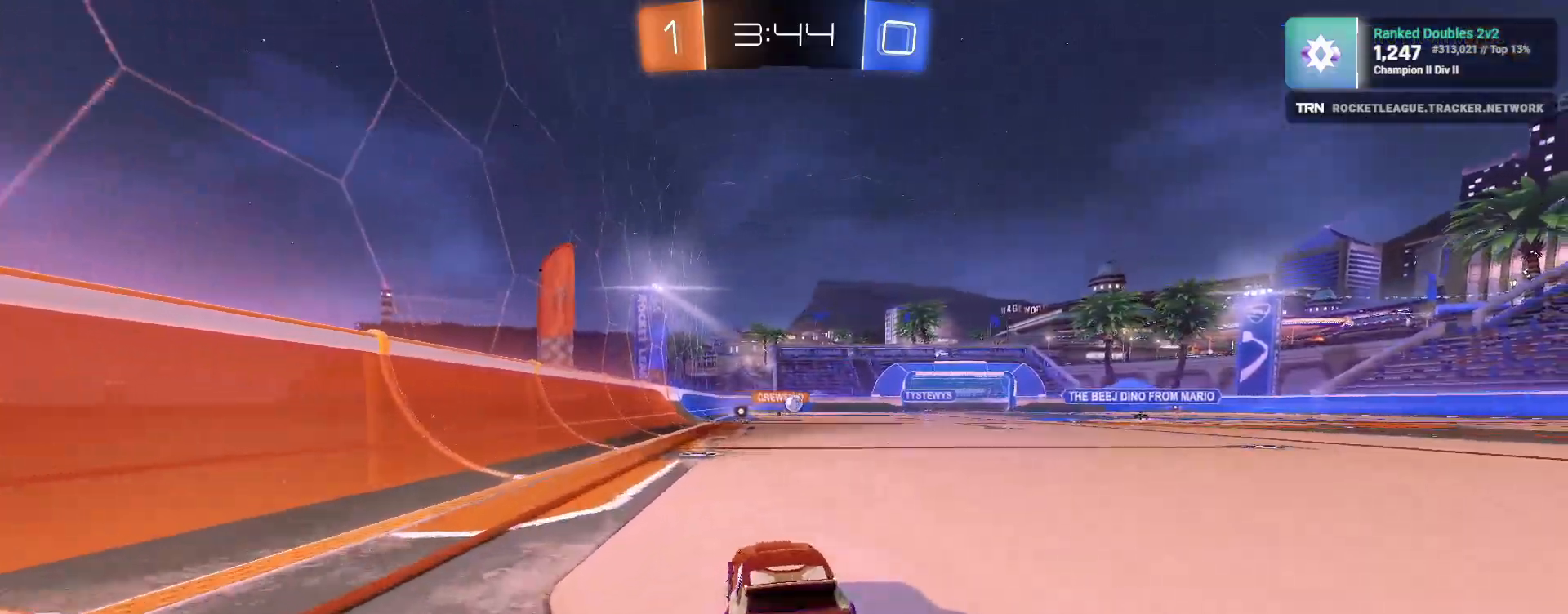
{"buttons": ["R2"], "left_stick": "left", "right_stick": "center", "events": [[33, "left_stick", "up"], [50, "CROSS", "down"], [117, "CROSS", "up"], [167, "CROSS", "down"], [250, "R1", "up"], [267, "CROSS", "up"], [267, "left_stick", "center"], [417, "left_stick", "left"]]}
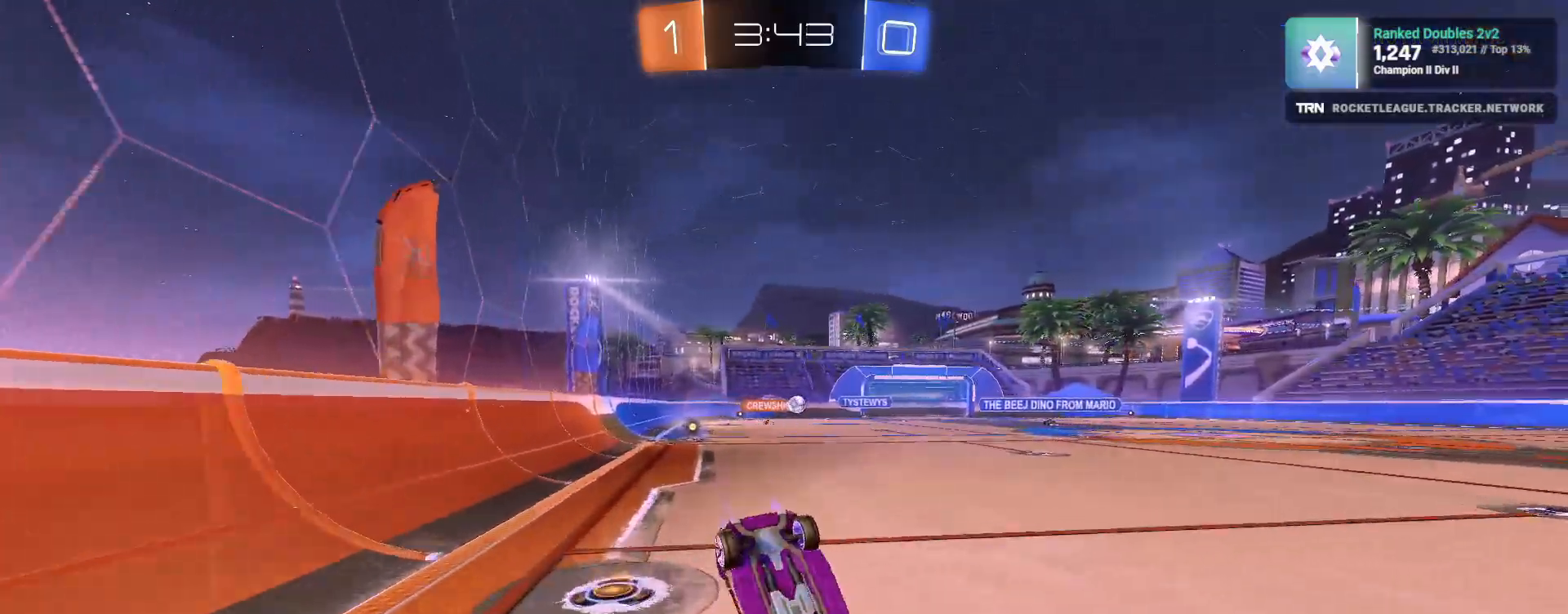
{"buttons": ["R2"], "left_stick": "up-left", "right_stick": "center", "events": [[100, "left_stick", "center"], [183, "left_stick", "left"], [400, "left_stick", "center"], [467, "left_stick", "up-left"]]}
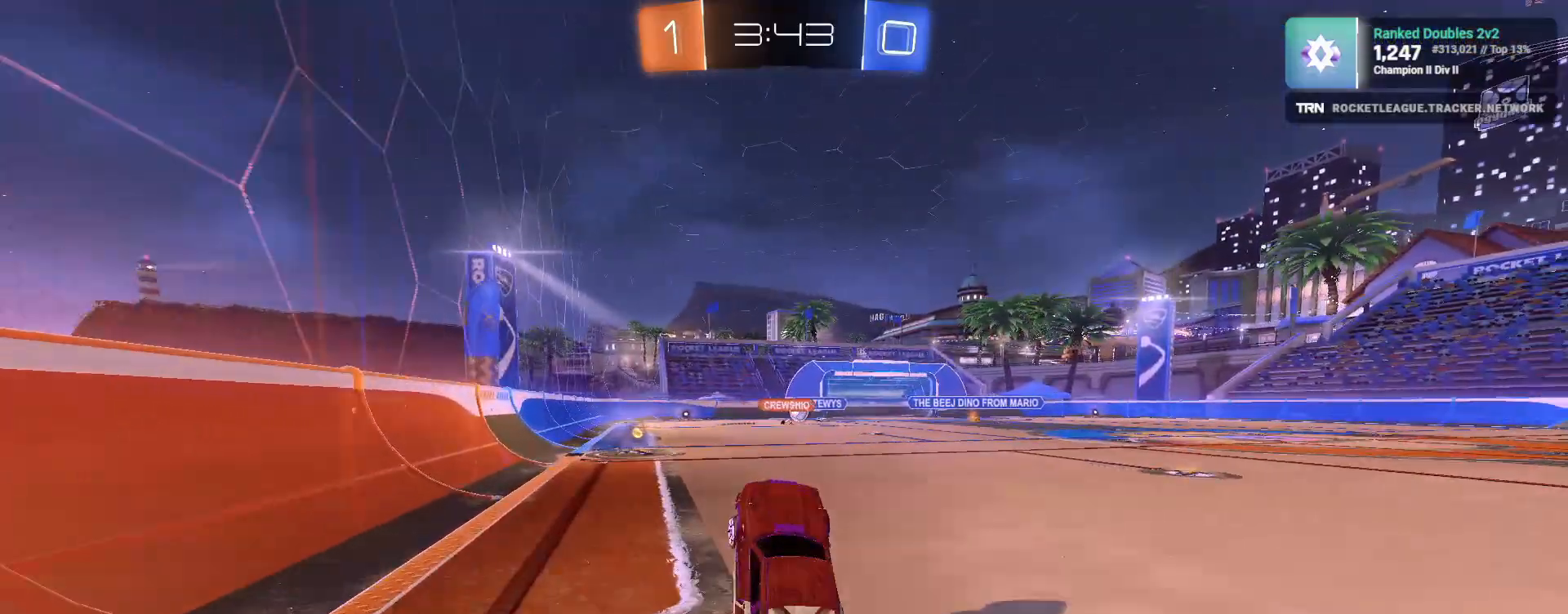
{"buttons": ["R2"], "left_stick": "center", "right_stick": "center", "events": [[83, "left_stick", "center"], [233, "left_stick", "left"], [350, "left_stick", "center"]]}
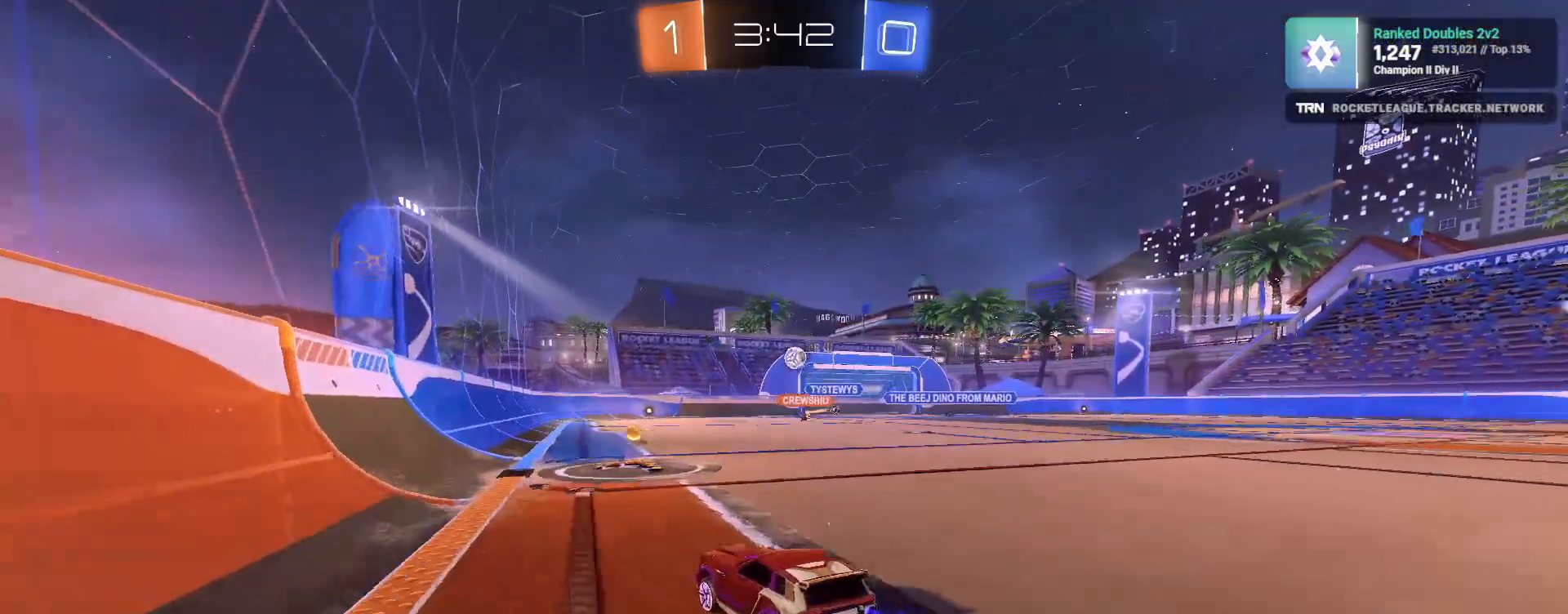
{"buttons": ["R2"], "left_stick": "down", "right_stick": "center", "events": [[117, "left_stick", "right"], [200, "R2", "up"], [217, "L2", "down"], [383, "L2", "up"], [383, "left_stick", "center"], [400, "R2", "down"], [450, "left_stick", "down"]]}
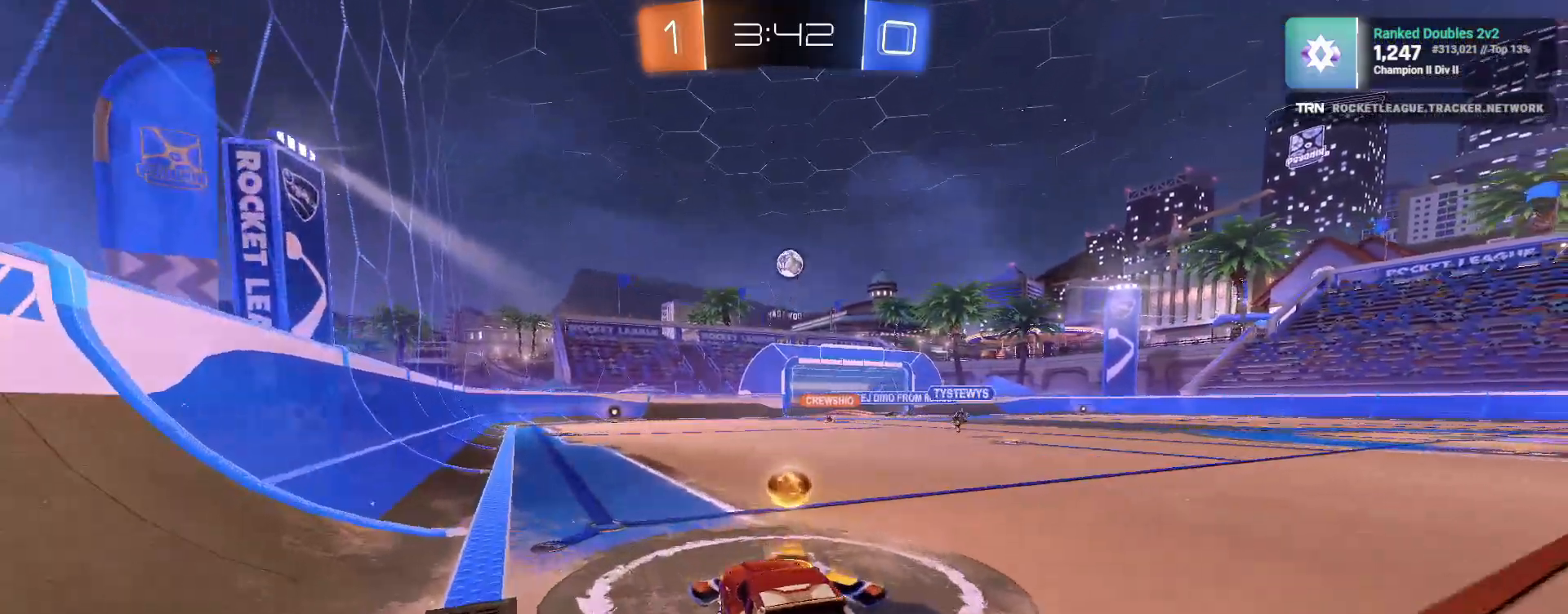
{"buttons": ["R1", "R2"], "left_stick": "center", "right_stick": "center", "events": [[17, "CROSS", "down"], [100, "L2", "down"], [200, "L2", "up"], [250, "CROSS", "up"], [267, "left_stick", "center"], [300, "CROSS", "down"], [367, "left_stick", "down"], [417, "CROSS", "up"], [417, "R1", "down"], [500, "left_stick", "center"]]}
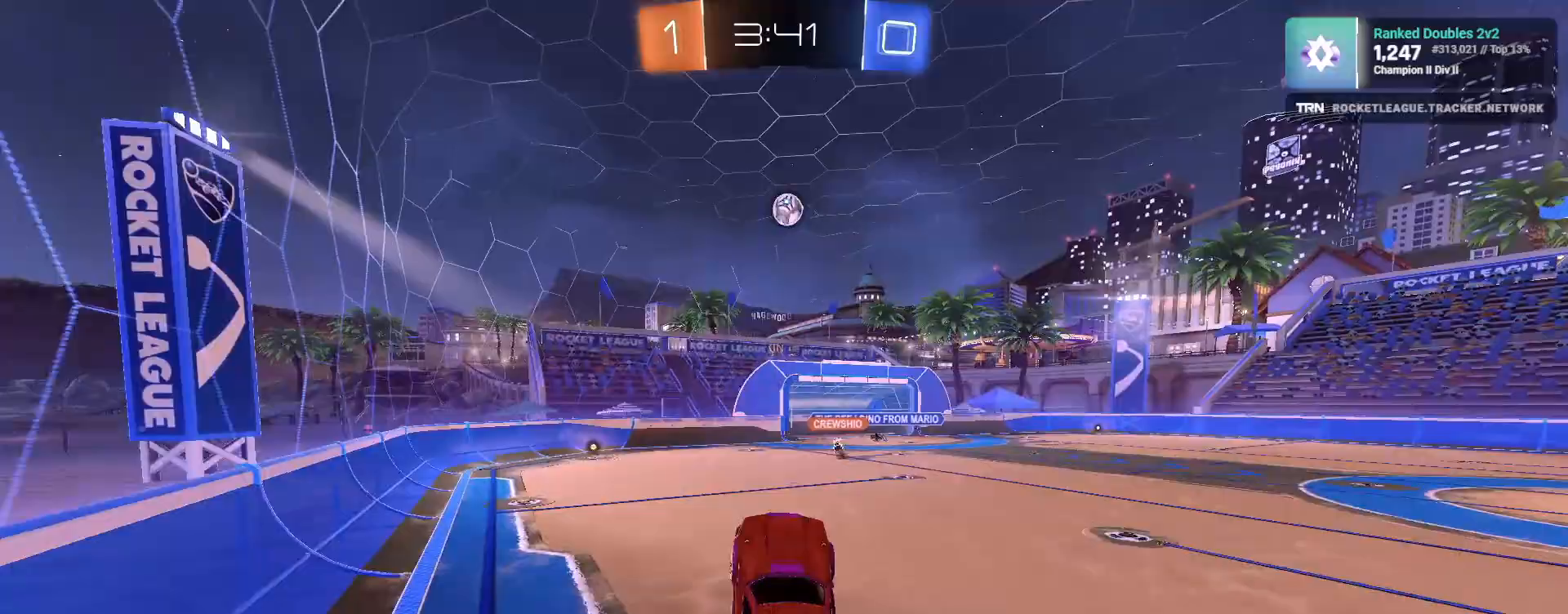
{"buttons": ["R1", "R2"], "left_stick": "down-right", "right_stick": "center", "events": [[200, "left_stick", "up-right"], [350, "left_stick", "center"], [500, "left_stick", "down-right"]]}